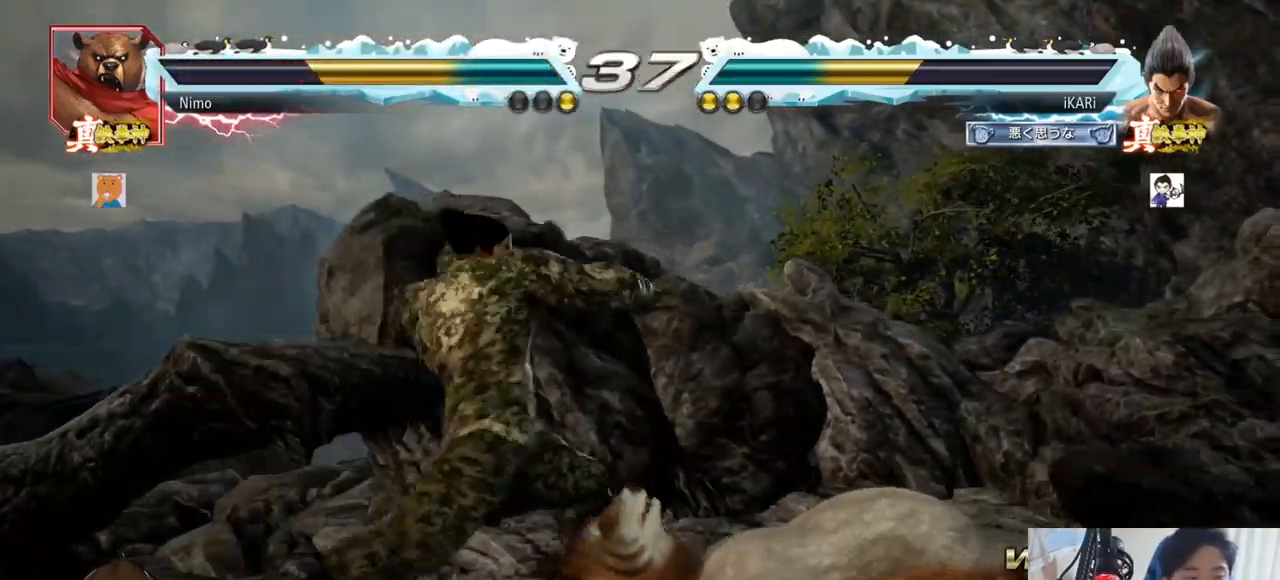
Gameplay with a controller (arcade stick); each line is a JSON object with the inputs held at the frame after it. "events" lists button and stick changes between this image and that frame as [ms after this image, input, new state], when the widget could be followed in between. Not read: L3 R3.
{"buttons": [], "left_stick": "center", "events": [[33, "TRIANGLE", "up"], [67, "TRIANGLE", "down"], [200, "TRIANGLE", "up"], [383, "left_stick", "right"], [450, "left_stick", "center"]]}
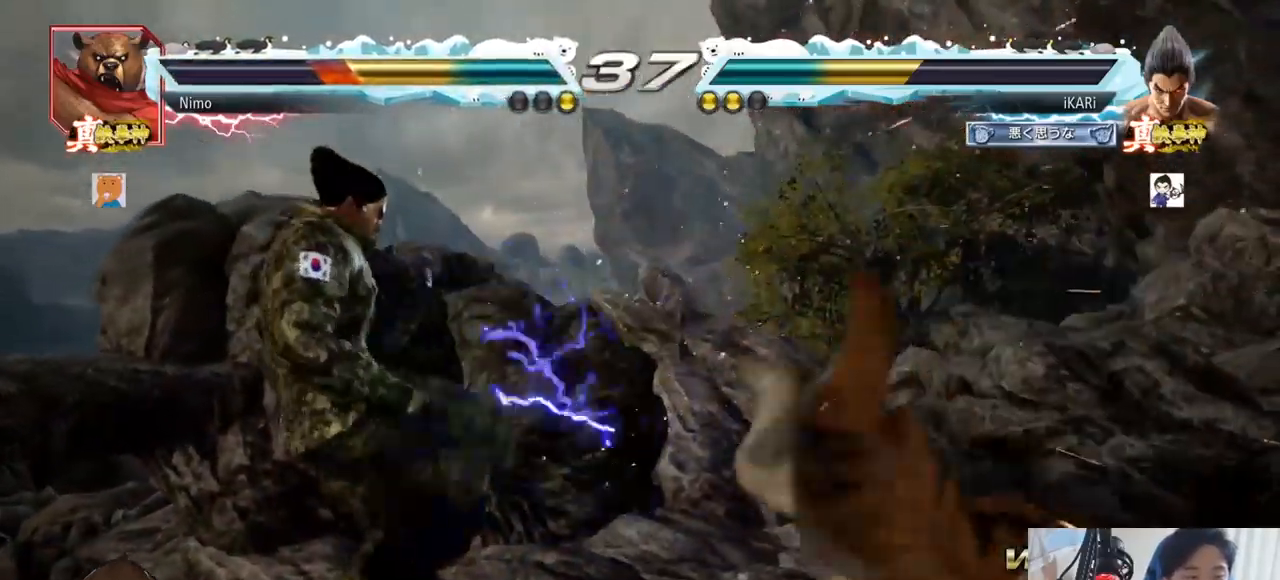
{"buttons": ["SQUARE"], "left_stick": "down-right", "events": [[67, "left_stick", "right"], [184, "left_stick", "down"], [234, "left_stick", "down-right"], [284, "CIRCLE", "down"], [334, "CIRCLE", "up"], [367, "SQUARE", "down"], [401, "SQUARE", "up"], [467, "SQUARE", "down"]]}
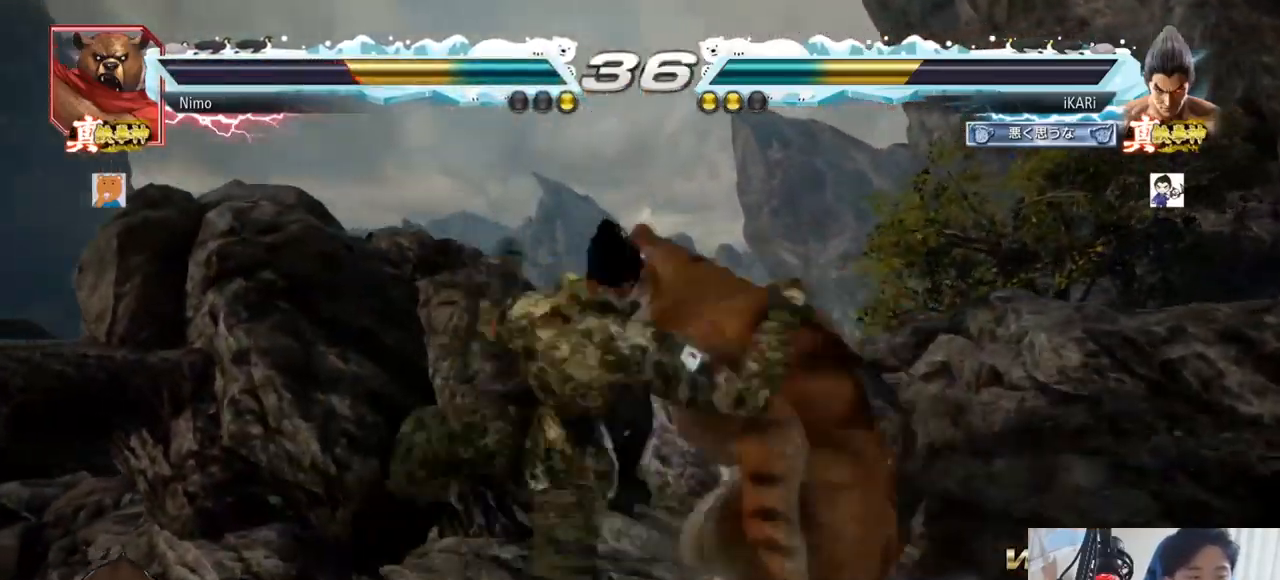
{"buttons": ["TRIANGLE"], "left_stick": "center"}
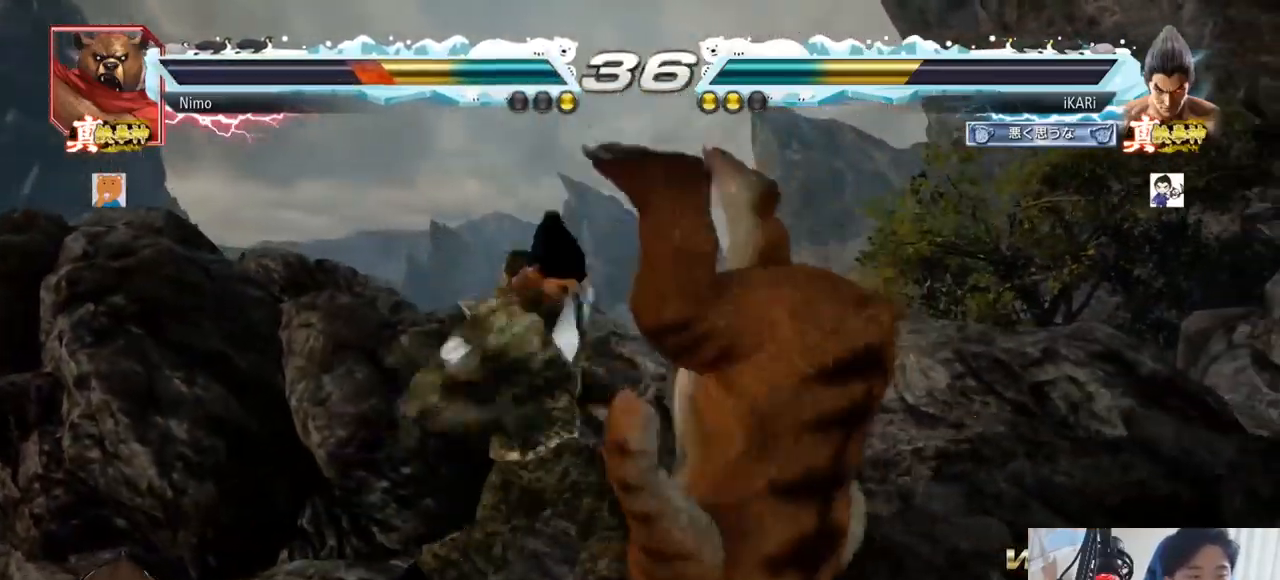
{"buttons": [], "left_stick": "center", "events": [[50, "TRIANGLE", "up"], [384, "left_stick", "right"], [434, "left_stick", "center"]]}
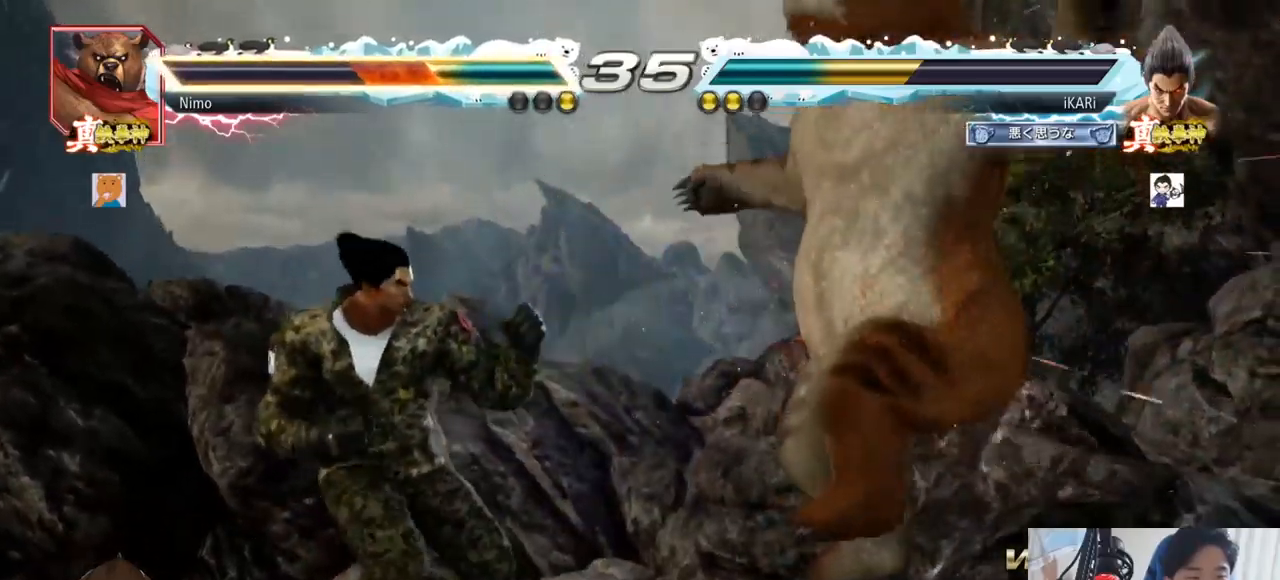
{"buttons": [], "left_stick": "center", "events": [[33, "left_stick", "right"], [150, "left_stick", "down-right"], [233, "SQUARE", "down"], [267, "SQUARE", "up"], [267, "left_stick", "center"], [450, "CIRCLE", "down"], [467, "CIRCLE", "up"]]}
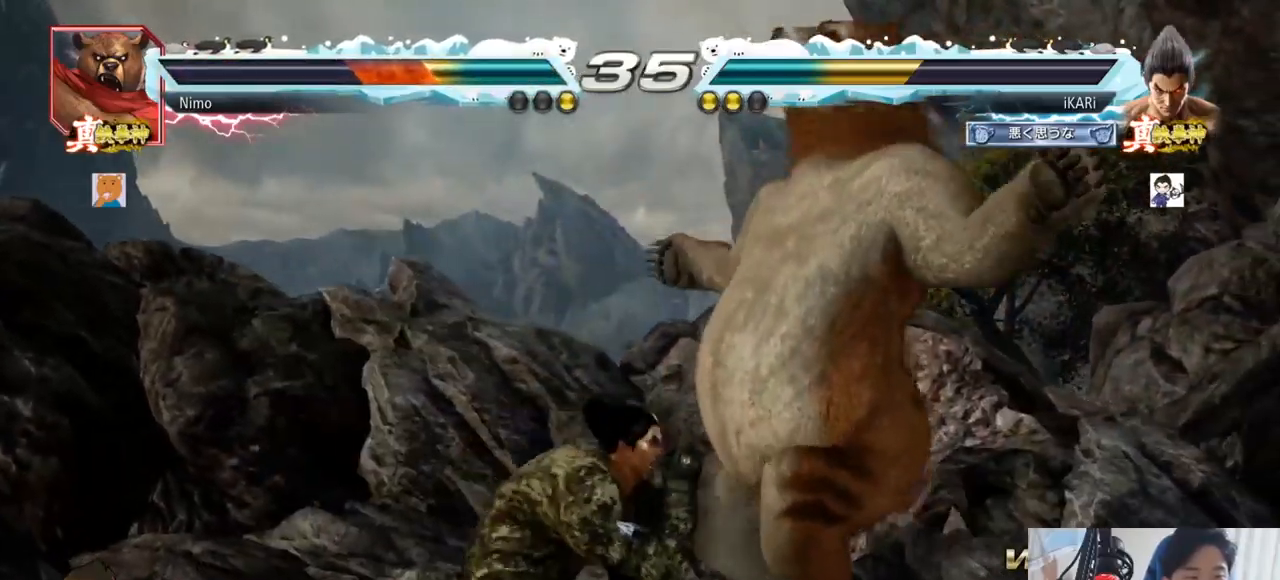
{"buttons": [], "left_stick": "center", "events": [[67, "TRIANGLE", "down"], [150, "TRIANGLE", "up"]]}
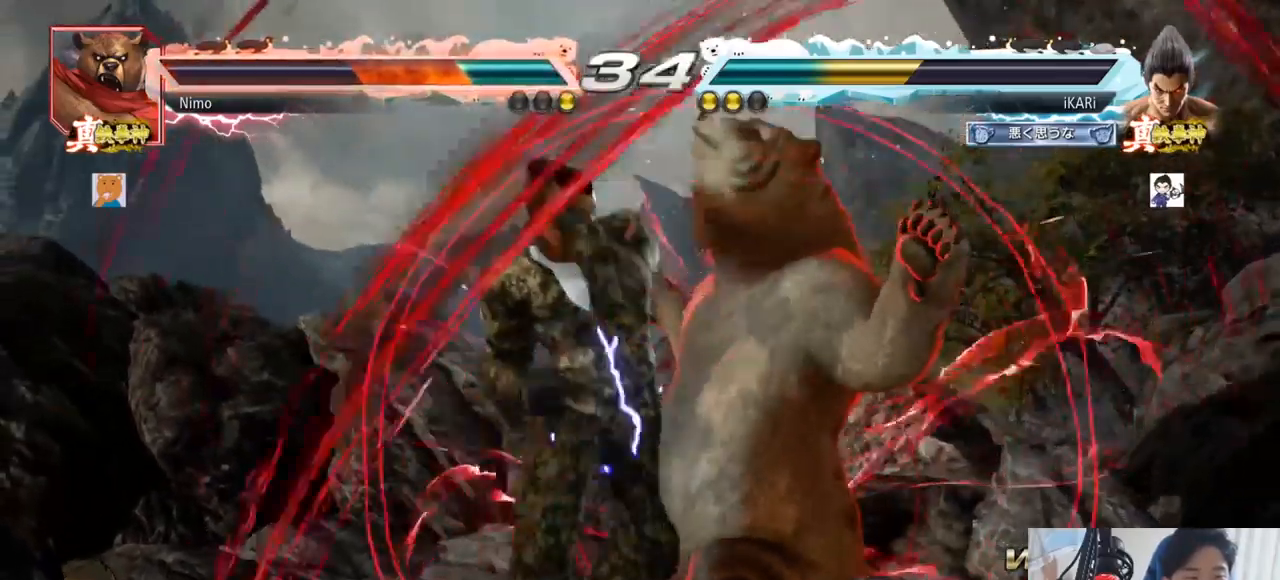
{"buttons": [], "left_stick": "center", "events": [[16, "left_stick", "down"], [83, "left_stick", "center"]]}
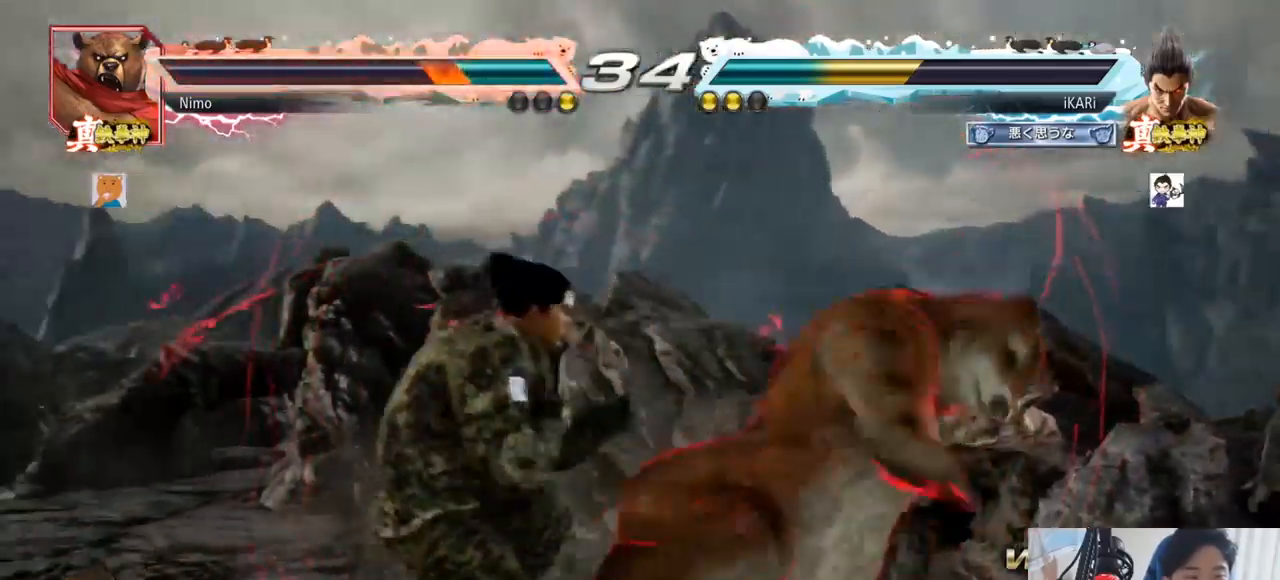
{"buttons": [], "left_stick": "left"}
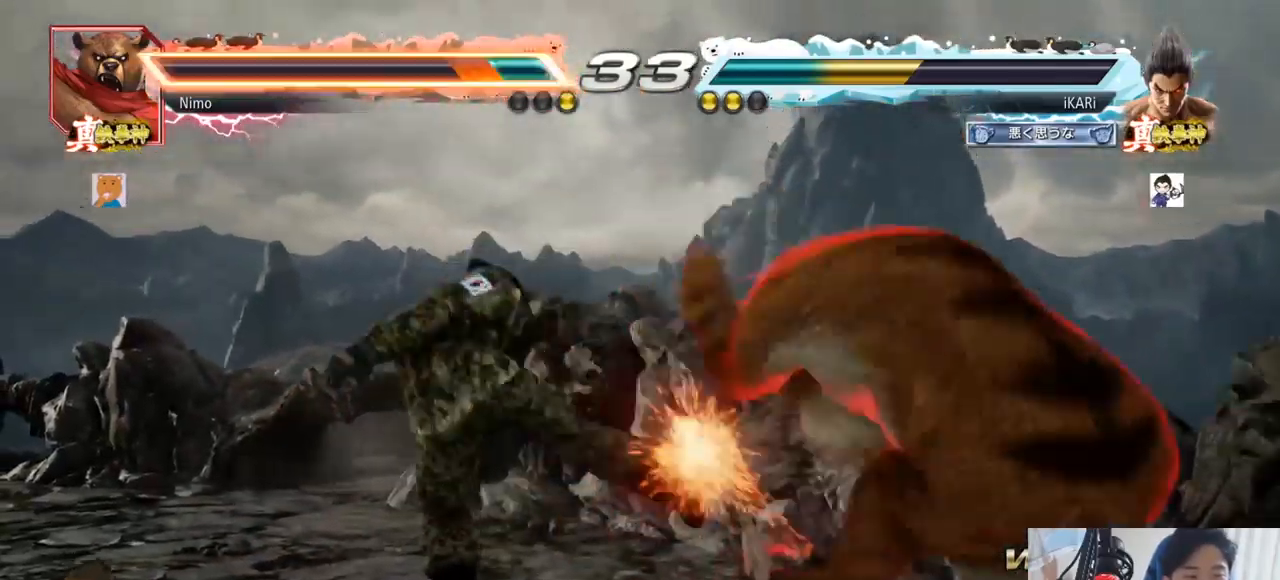
{"buttons": [], "left_stick": "center"}
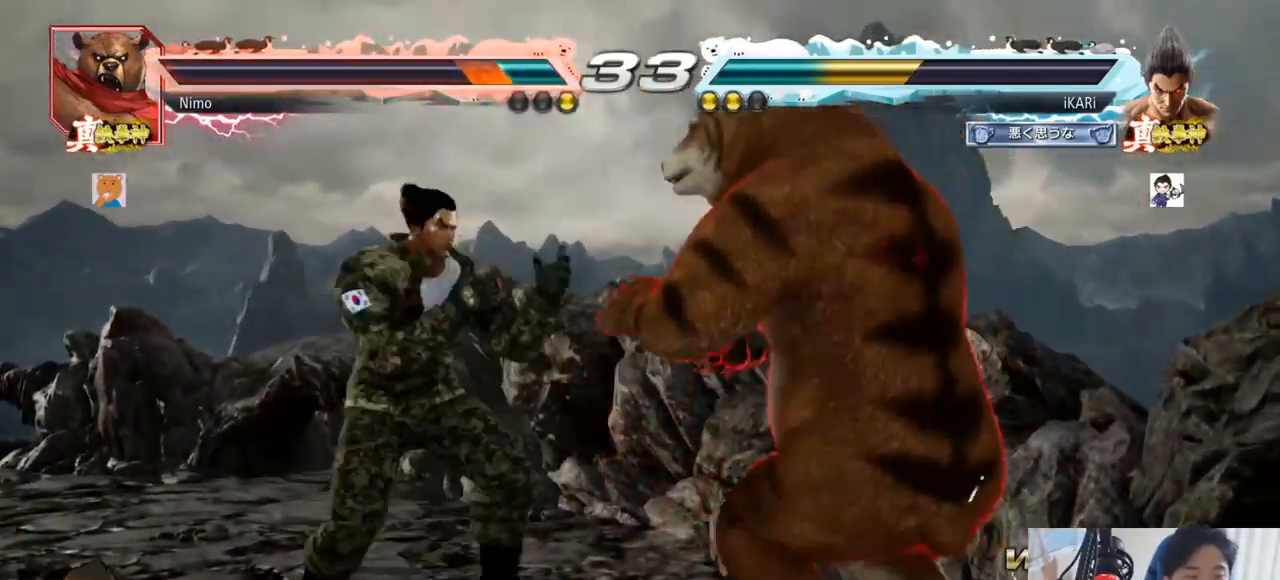
{"buttons": [], "left_stick": "center", "events": [[34, "left_stick", "left"], [100, "left_stick", "center"]]}
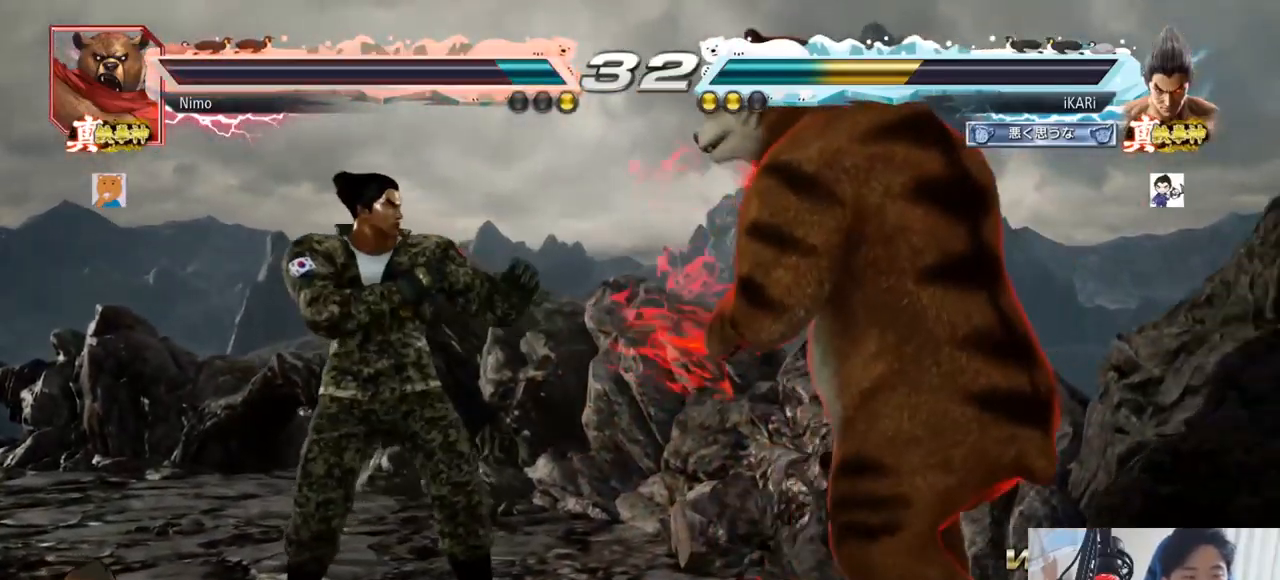
{"buttons": [], "left_stick": "left", "events": [[333, "left_stick", "left"], [383, "left_stick", "center"], [434, "left_stick", "left"]]}